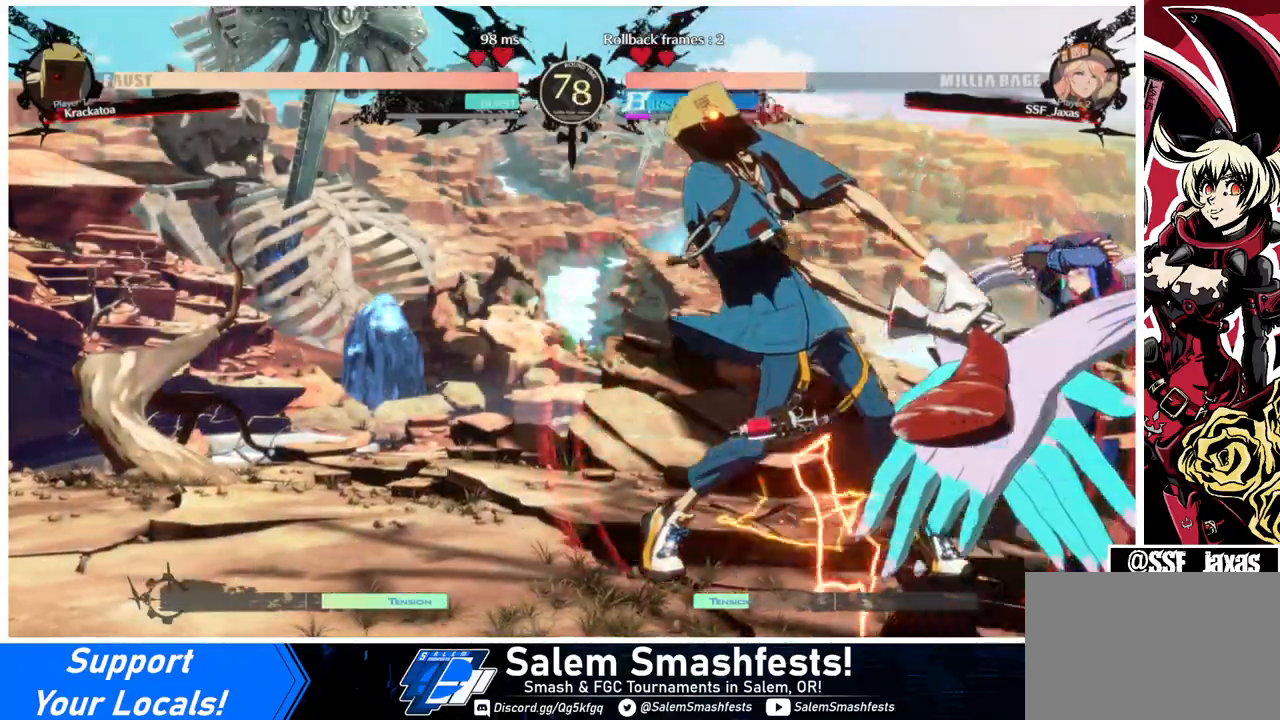
Gameplay with a controller (arcade stick); each line is a JSON object with the inputs held at the frame after it. "events" lists button and stick changes between this image and that frame as [ms after this image, input, new state], when the widget could be followed in between. Not read: L3 R3.
{"buttons": ["DPAD_LEFT"], "events": [[100, "DPAD_DOWN", "down"], [167, "DPAD_DOWN", "up"], [200, "TRIANGLE", "down"], [267, "DPAD_RIGHT", "up"], [367, "TRIANGLE", "up"], [400, "DPAD_DOWN", "down"], [467, "DPAD_DOWN", "up"], [467, "DPAD_LEFT", "down"]]}
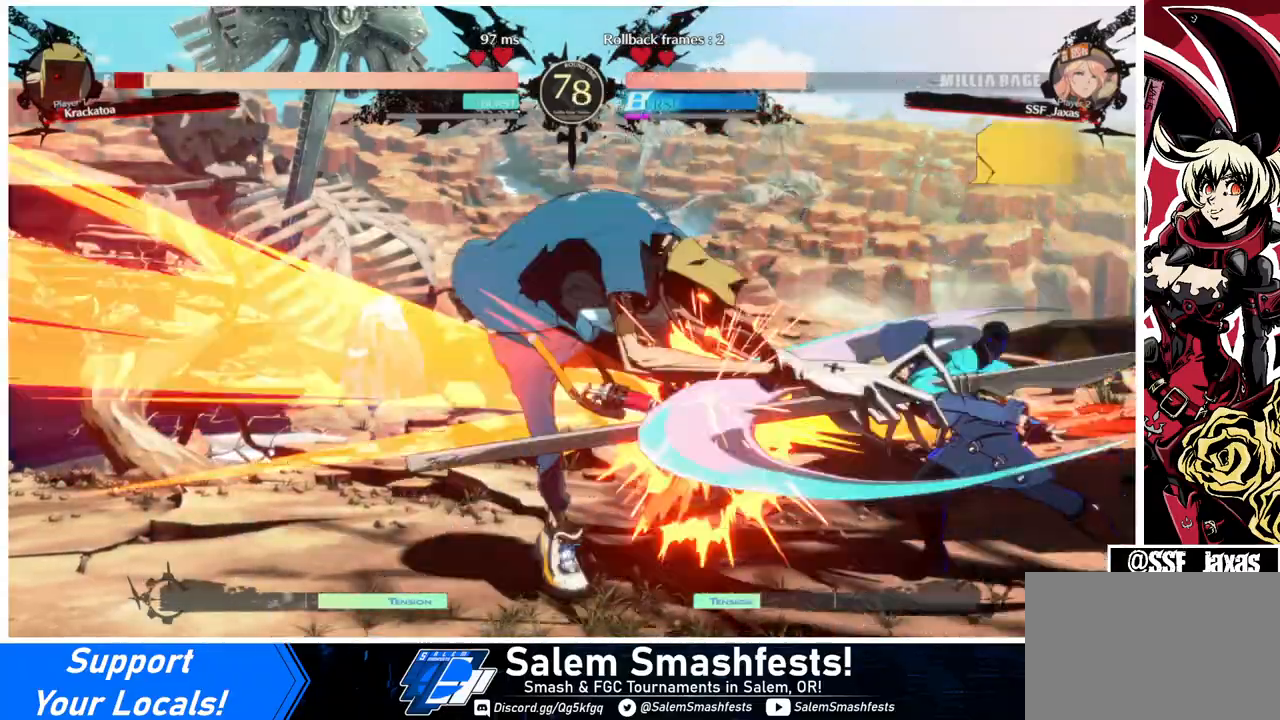
{"buttons": [], "events": [[33, "TRIANGLE", "down"], [100, "DPAD_LEFT", "up"], [233, "TRIANGLE", "up"]]}
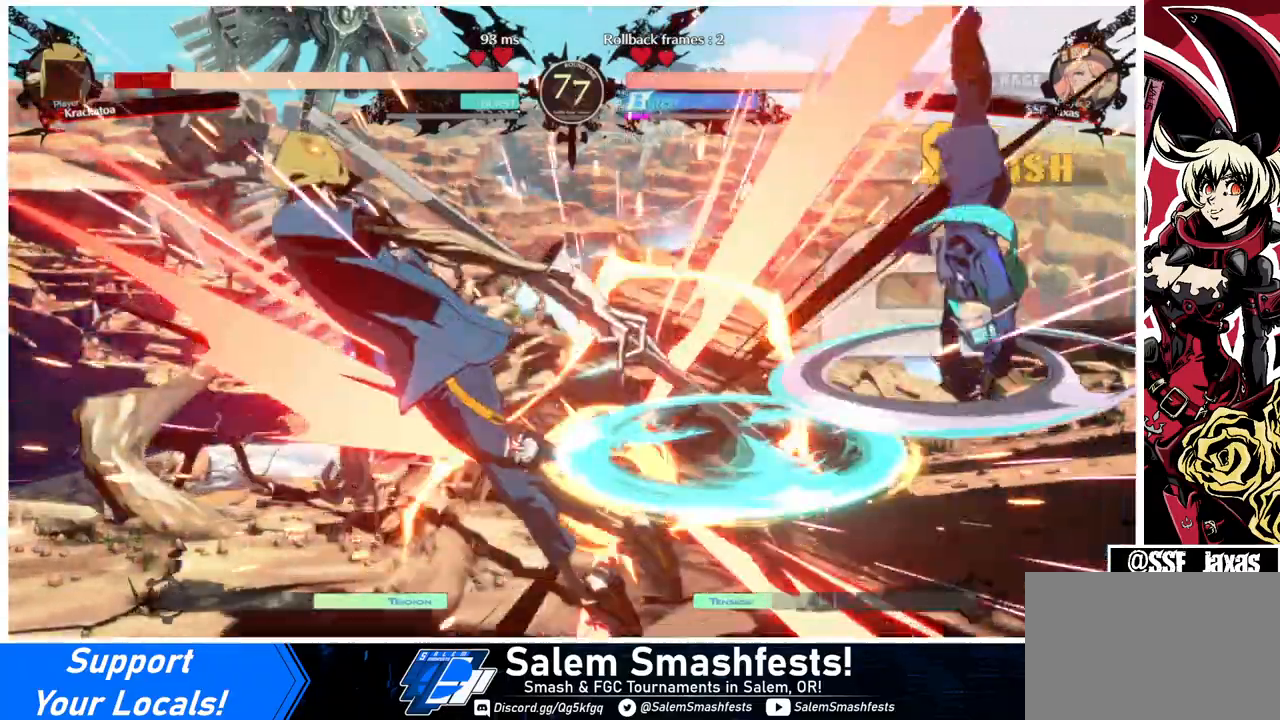
{"buttons": ["DPAD_LEFT"], "events": [[333, "DPAD_LEFT", "down"], [400, "DPAD_LEFT", "up"], [467, "DPAD_LEFT", "down"]]}
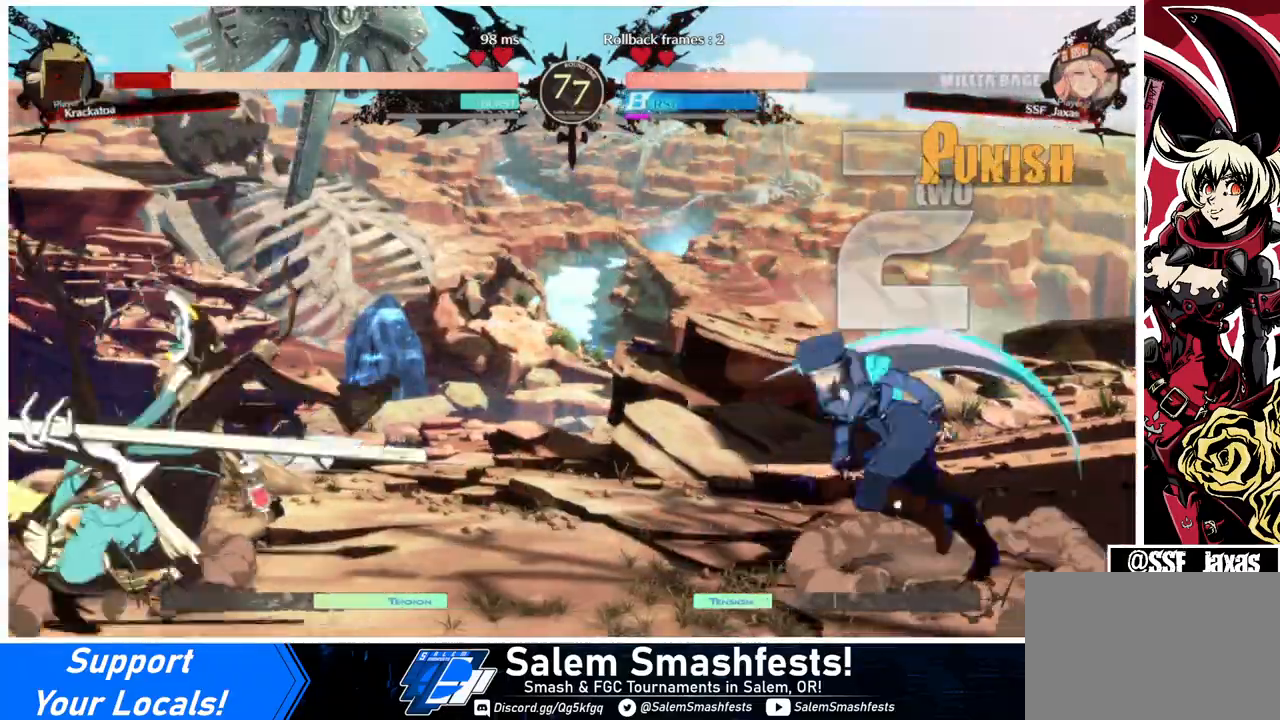
{"buttons": ["SQUARE", "DPAD_DOWN", "DPAD_LEFT"], "events": [[467, "DPAD_DOWN", "down"], [500, "SQUARE", "down"]]}
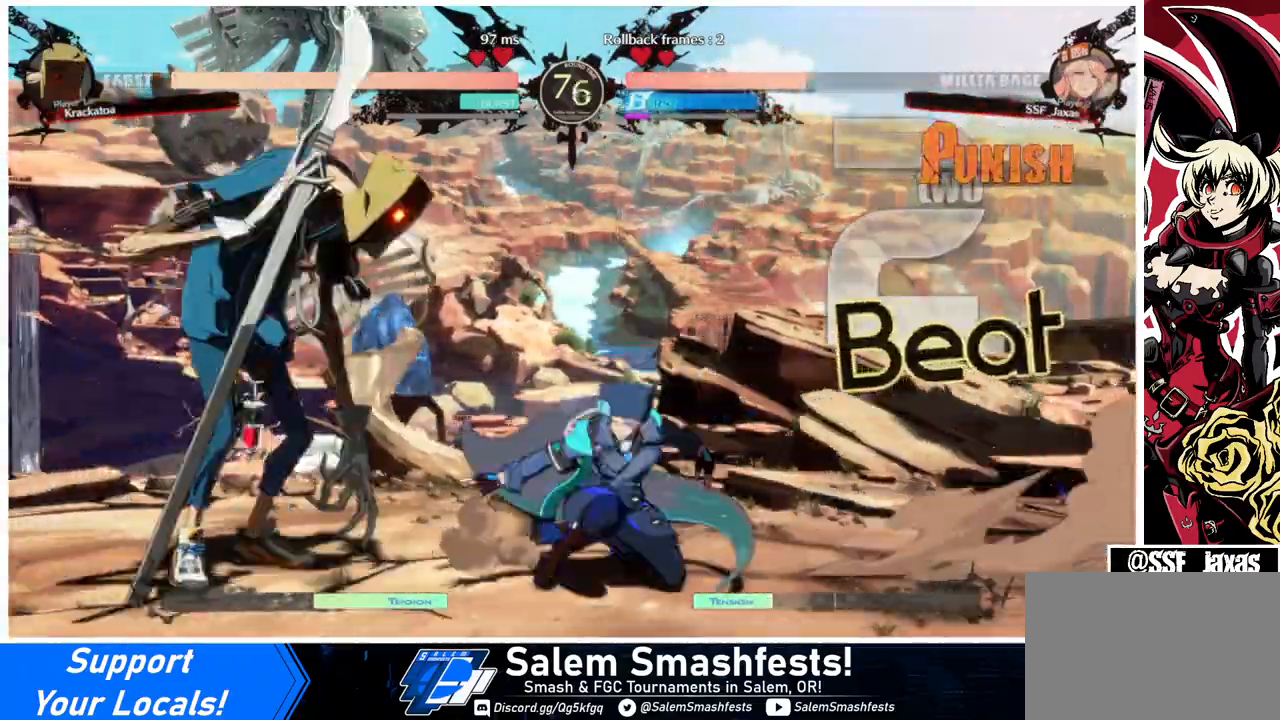
{"buttons": ["DPAD_UP", "DPAD_RIGHT"], "events": [[67, "DPAD_LEFT", "up"], [133, "SQUARE", "up"], [200, "R2", "down"], [400, "DPAD_DOWN", "up"], [400, "R2", "up"], [433, "DPAD_RIGHT", "down"], [500, "DPAD_UP", "down"]]}
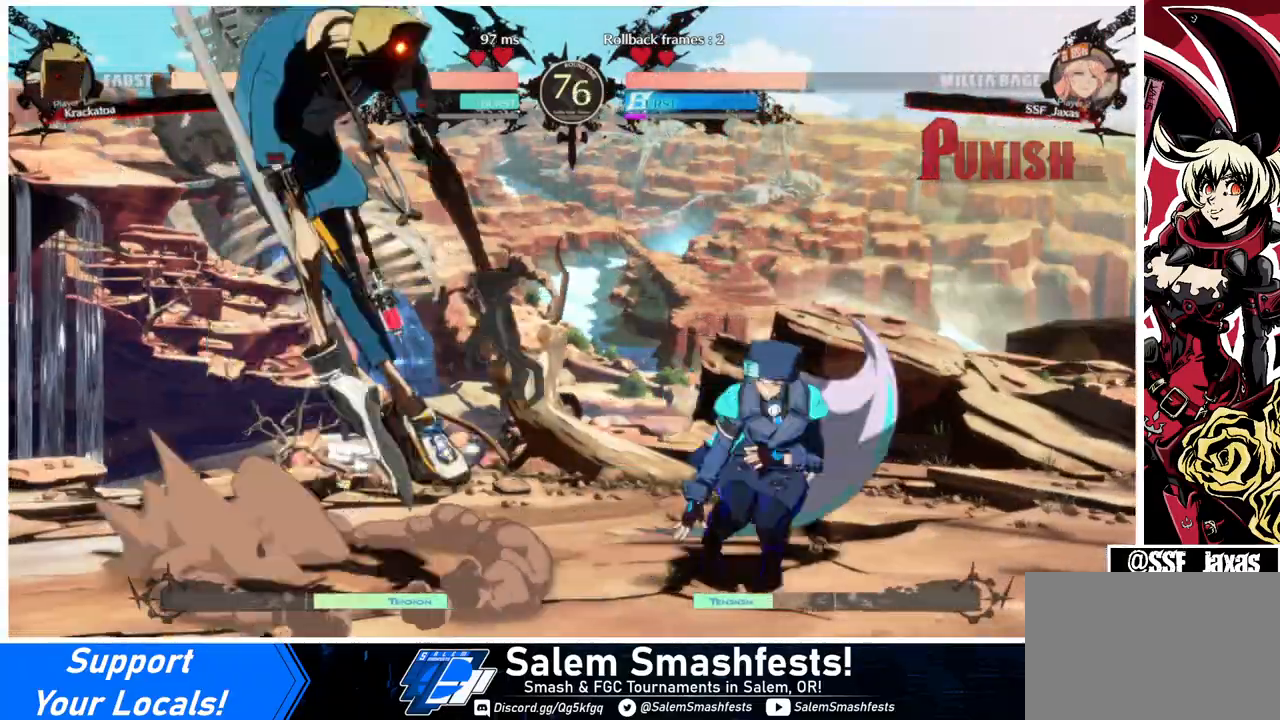
{"buttons": ["DPAD_RIGHT"], "events": [[33, "DPAD_RIGHT", "up"], [67, "DPAD_LEFT", "down"], [100, "DPAD_UP", "up"], [133, "DPAD_LEFT", "up"], [133, "L1", "down"], [200, "L1", "up"], [267, "DPAD_RIGHT", "down"], [333, "TRIANGLE", "down"], [467, "TRIANGLE", "up"]]}
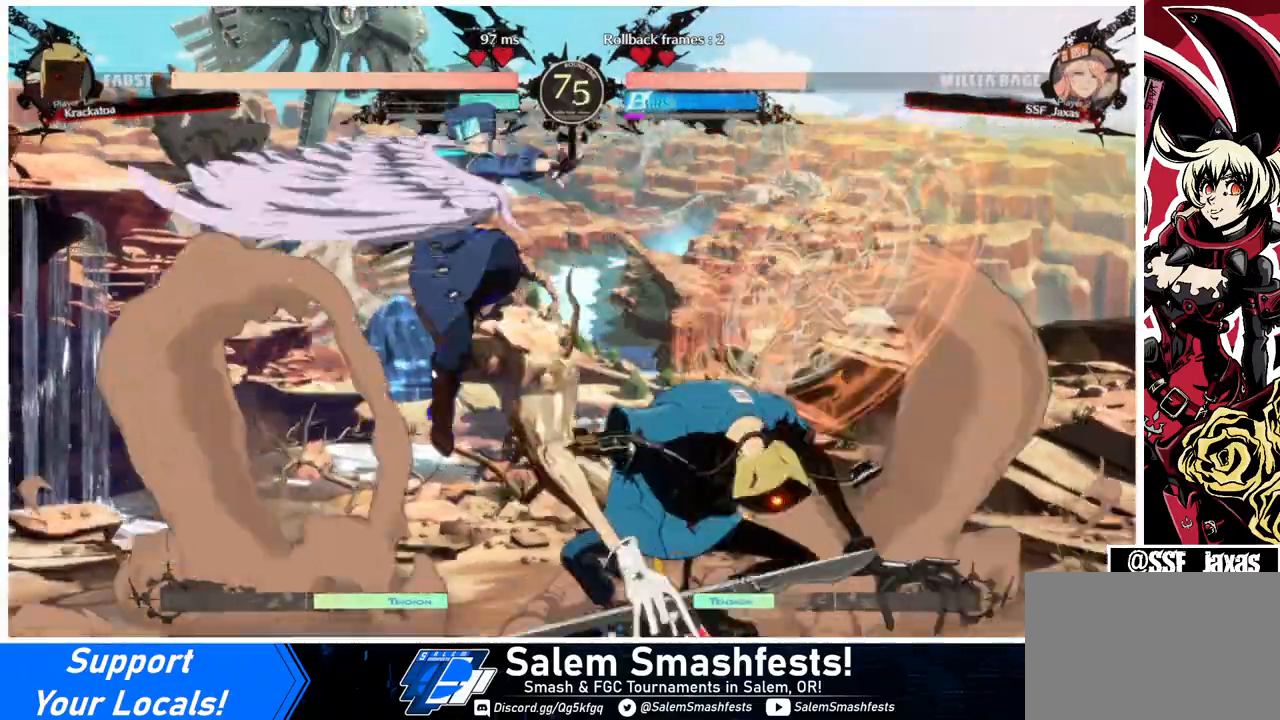
{"buttons": ["DPAD_DOWN", "DPAD_LEFT"], "events": [[167, "DPAD_RIGHT", "up"], [200, "DPAD_DOWN", "down"], [200, "DPAD_LEFT", "down"]]}
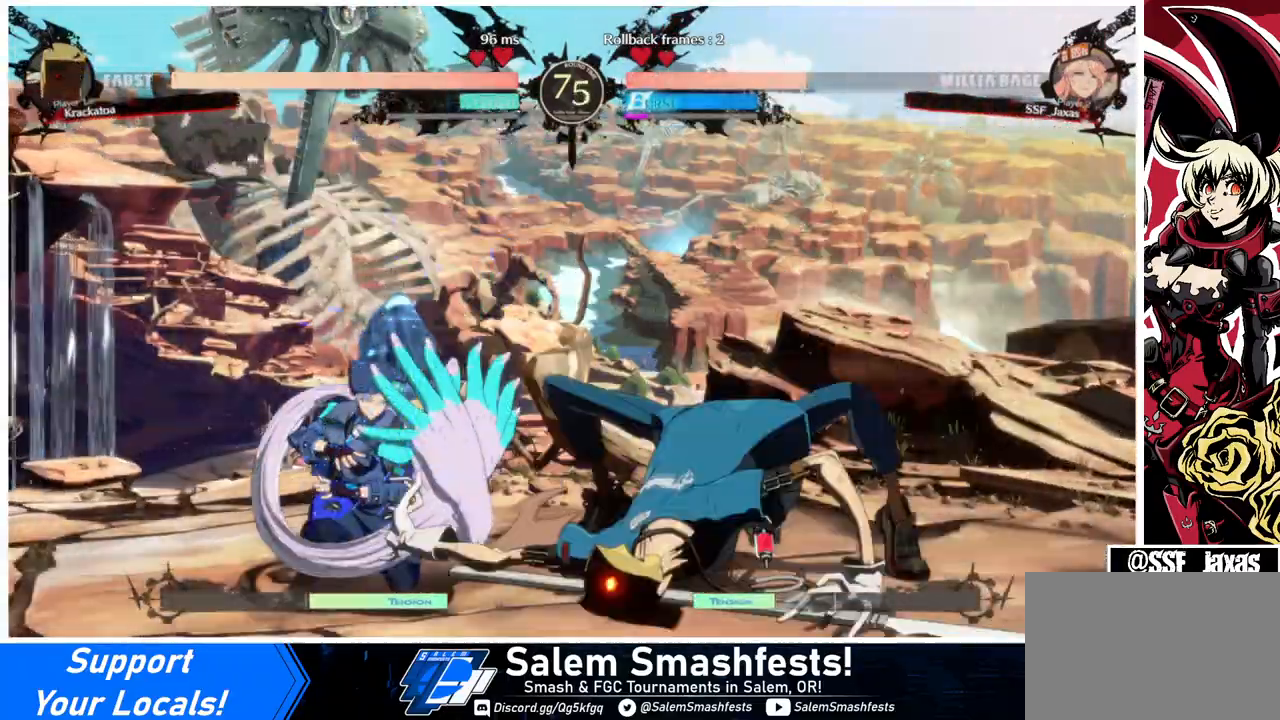
{"buttons": ["DPAD_DOWN", "DPAD_LEFT"], "events": []}
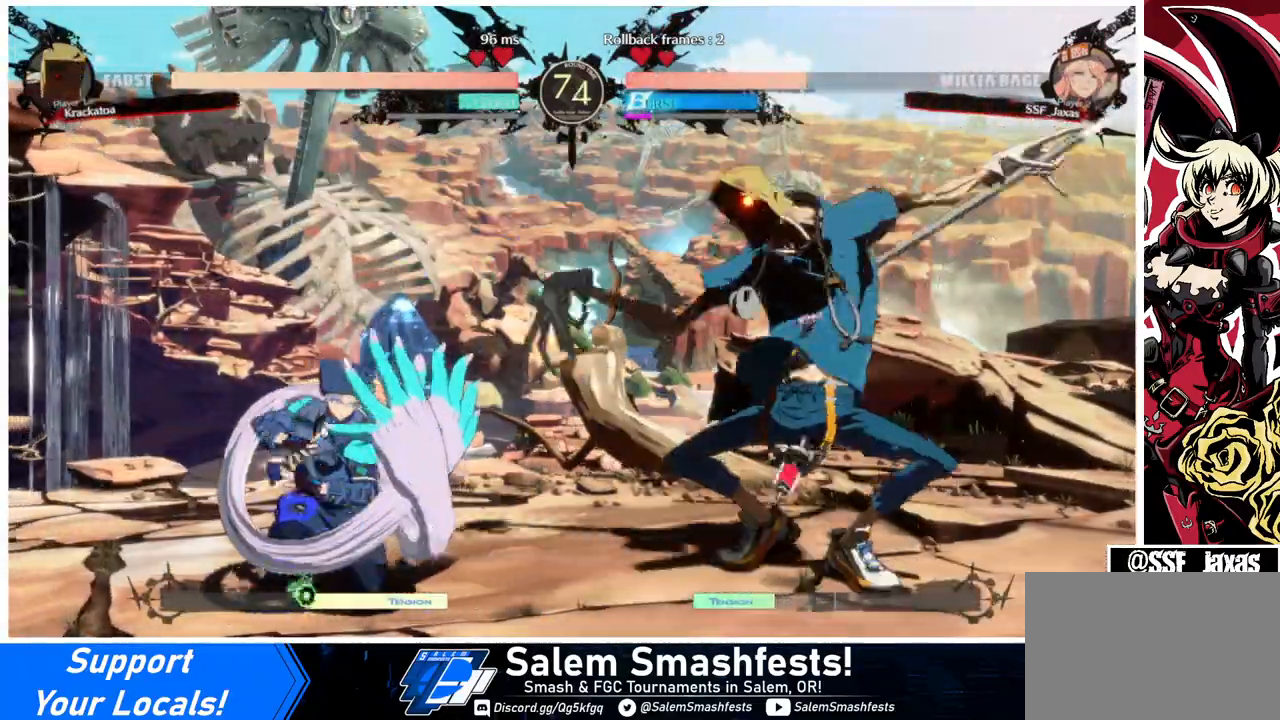
{"buttons": ["DPAD_DOWN", "DPAD_LEFT"], "events": []}
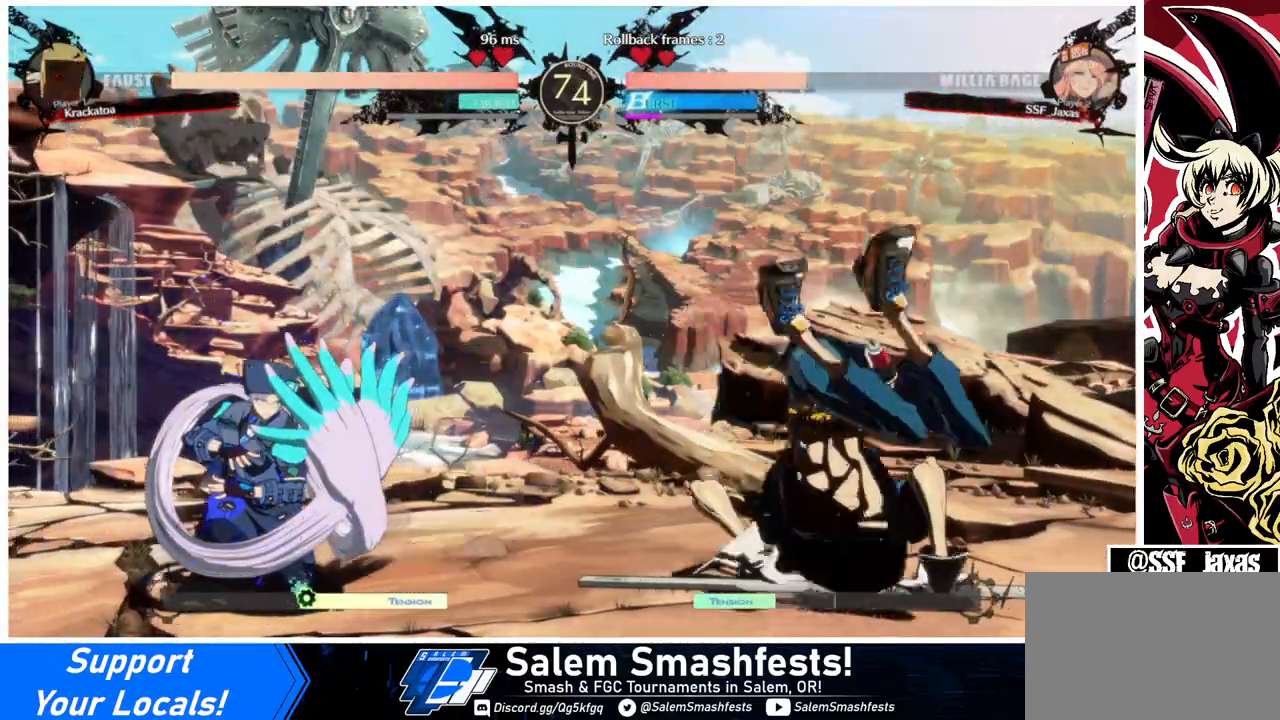
{"buttons": ["DPAD_RIGHT"], "events": [[433, "DPAD_DOWN", "up"], [433, "DPAD_LEFT", "up"], [500, "DPAD_RIGHT", "down"]]}
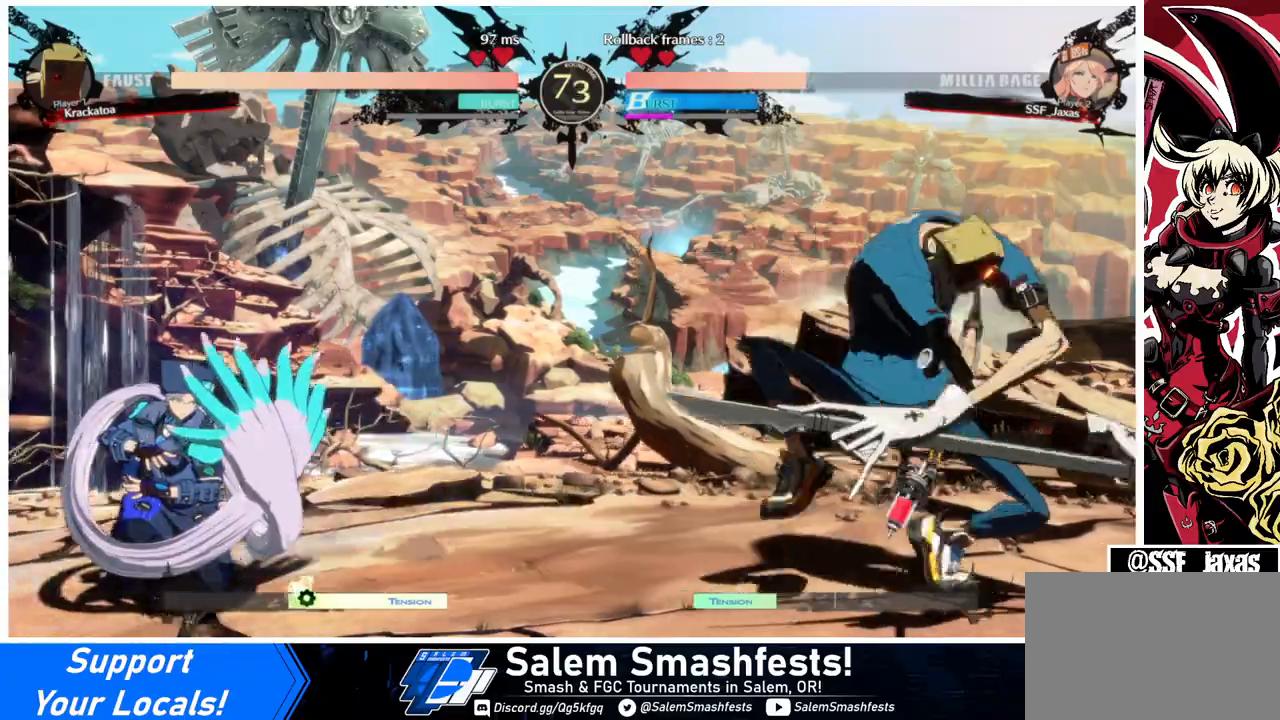
{"buttons": ["DPAD_DOWN", "DPAD_LEFT"], "events": [[67, "DPAD_RIGHT", "up"], [133, "DPAD_RIGHT", "down"], [300, "DPAD_RIGHT", "up"], [333, "DPAD_LEFT", "down"], [367, "DPAD_DOWN", "down"], [367, "TRIANGLE", "down"], [467, "TRIANGLE", "up"]]}
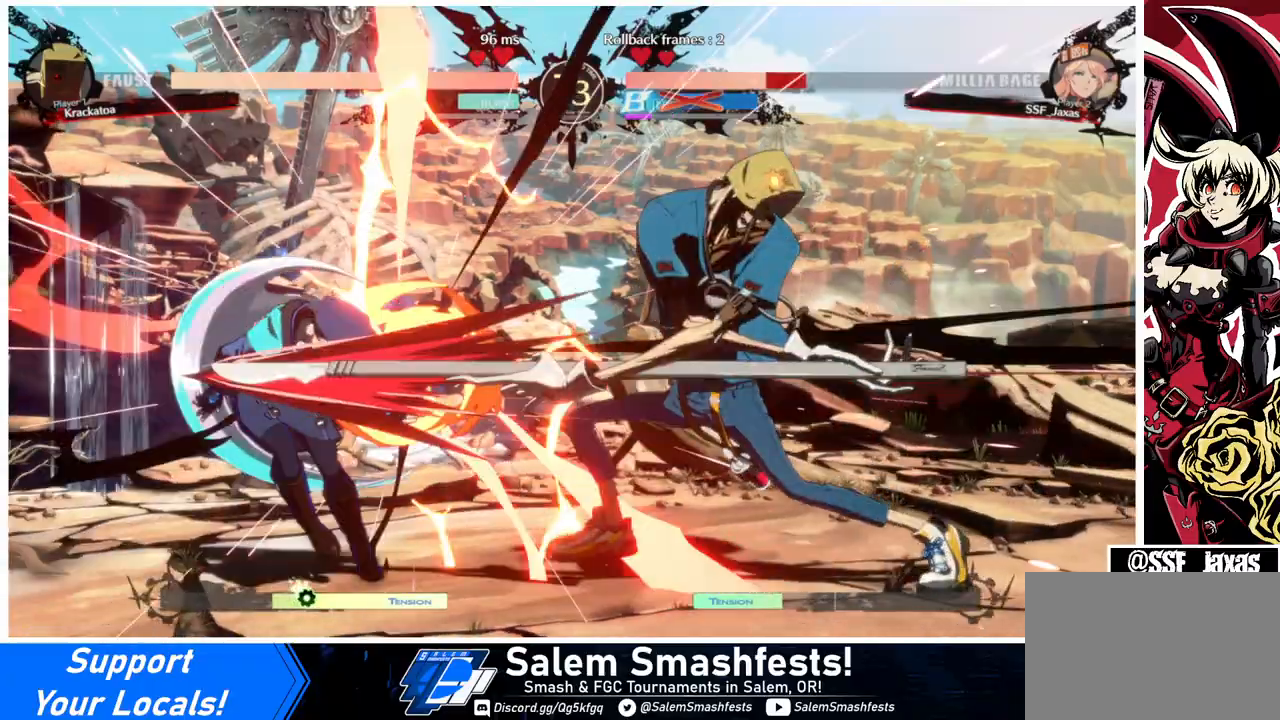
{"buttons": ["DPAD_DOWN", "DPAD_LEFT"], "events": [[167, "DPAD_DOWN", "up"], [233, "SQUARE", "down"], [233, "TRIANGLE", "down"], [333, "DPAD_DOWN", "down"], [400, "SQUARE", "up"], [400, "TRIANGLE", "up"]]}
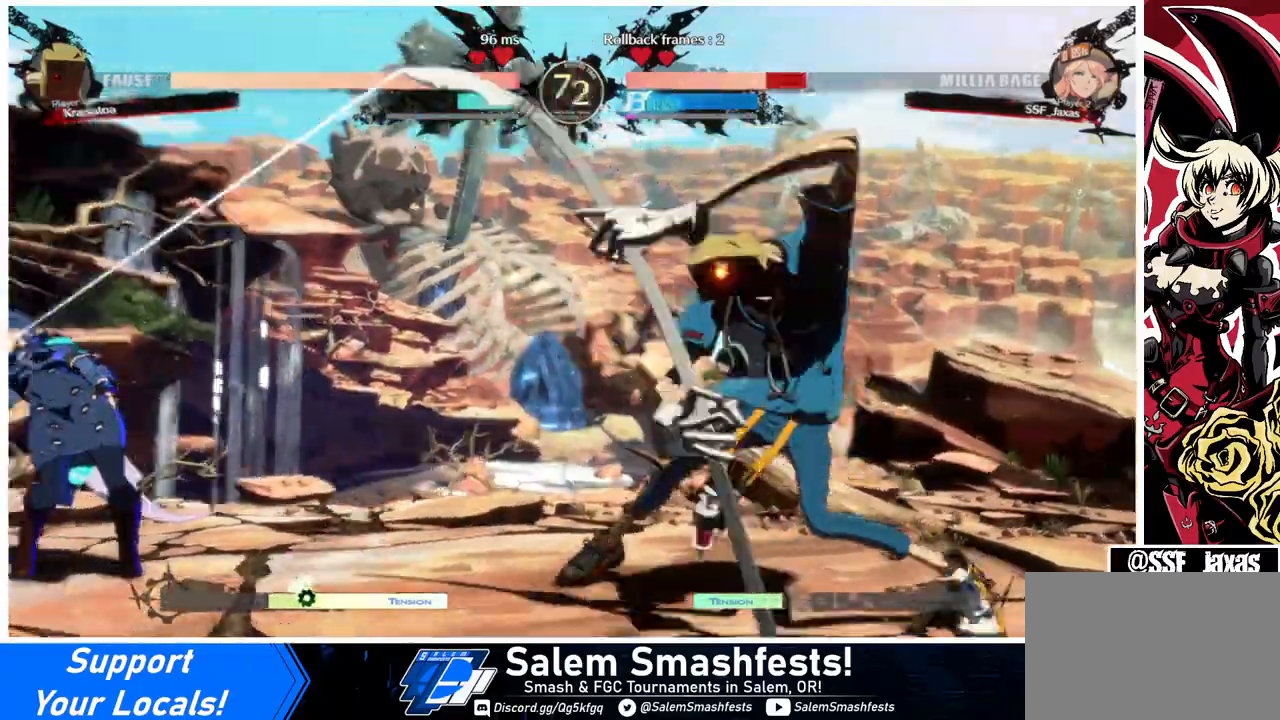
{"buttons": ["DPAD_LEFT"], "events": [[67, "DPAD_DOWN", "up"], [67, "SQUARE", "down"], [67, "TRIANGLE", "down"], [233, "DPAD_DOWN", "down"], [233, "SQUARE", "up"], [233, "TRIANGLE", "up"], [367, "DPAD_DOWN", "up"]]}
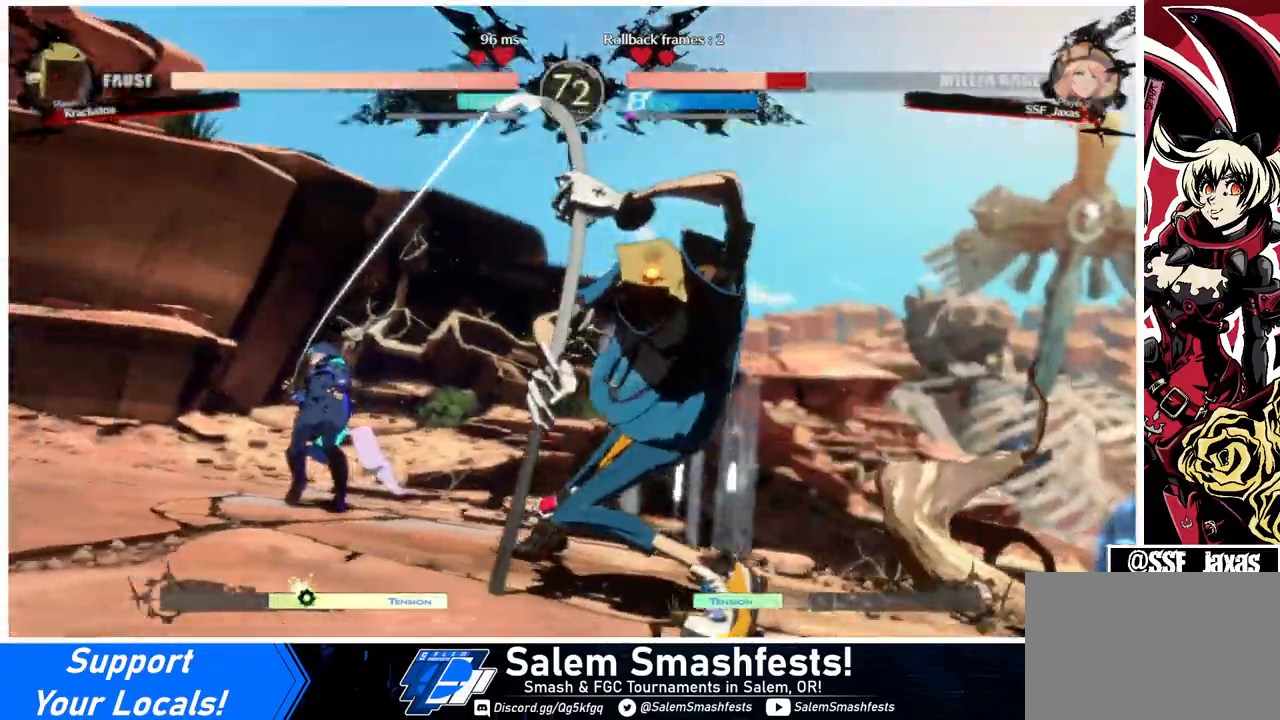
{"buttons": ["DPAD_DOWN", "DPAD_LEFT"], "events": [[33, "R2", "down"], [33, "SQUARE", "down"], [100, "R2", "up"], [100, "SQUARE", "up"], [267, "DPAD_DOWN", "down"]]}
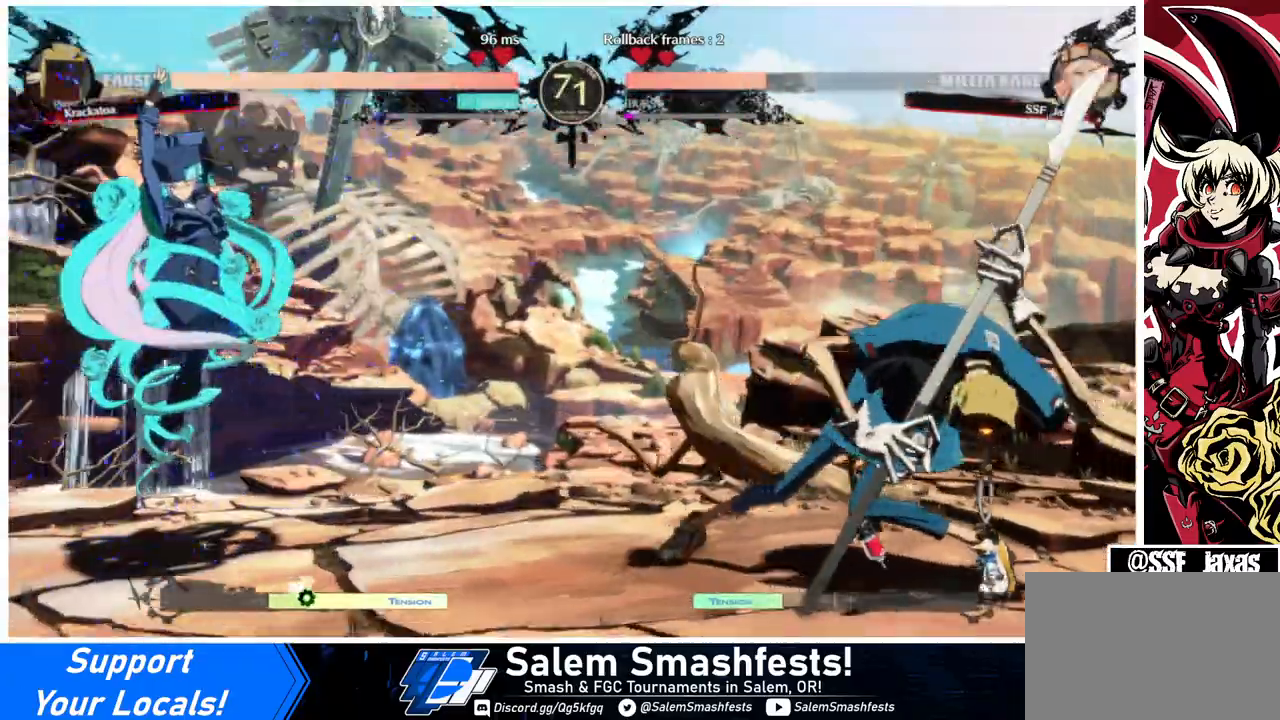
{"buttons": [], "events": [[100, "DPAD_DOWN", "up"], [233, "DPAD_LEFT", "up"], [433, "DPAD_LEFT", "down"], [500, "DPAD_LEFT", "up"]]}
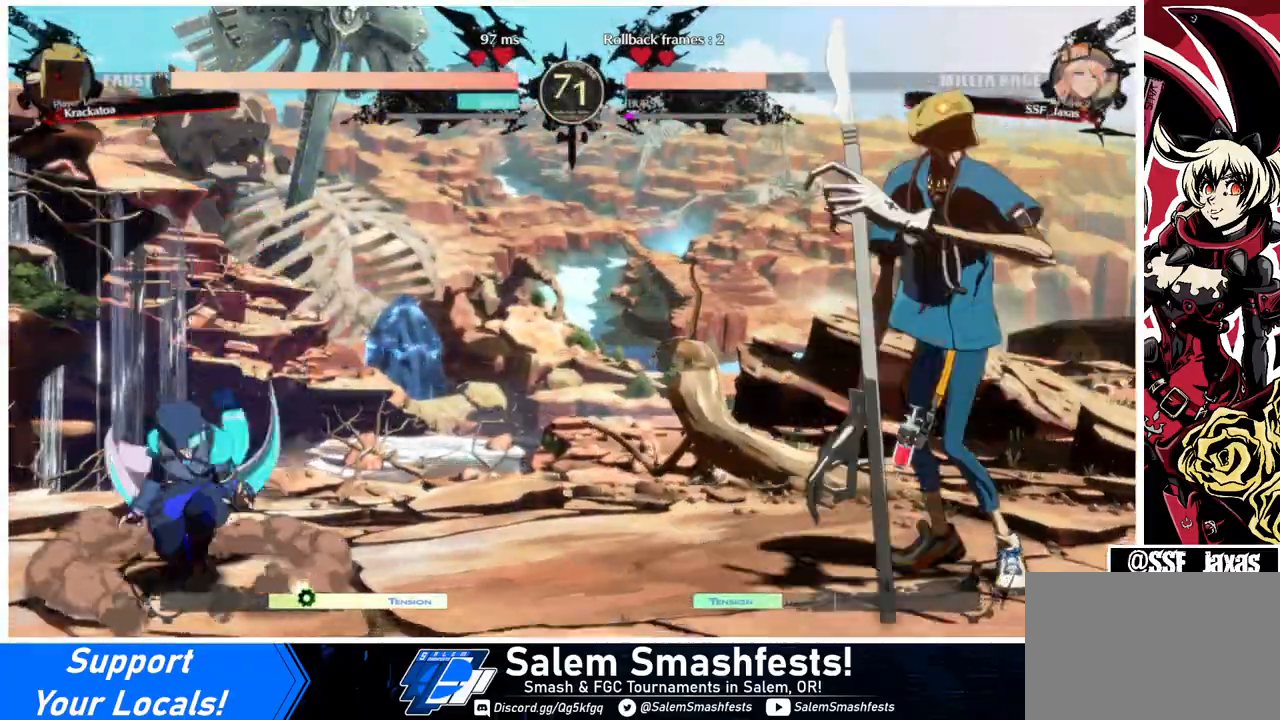
{"buttons": ["DPAD_DOWN", "DPAD_RIGHT"], "events": [[67, "DPAD_LEFT", "down"], [167, "DPAD_LEFT", "up"], [267, "DPAD_DOWN", "down"], [333, "DPAD_LEFT", "down"], [367, "DPAD_DOWN", "up"], [400, "SQUARE", "down"], [433, "DPAD_DOWN", "down"], [467, "DPAD_LEFT", "up"], [467, "SQUARE", "up"], [500, "DPAD_RIGHT", "down"]]}
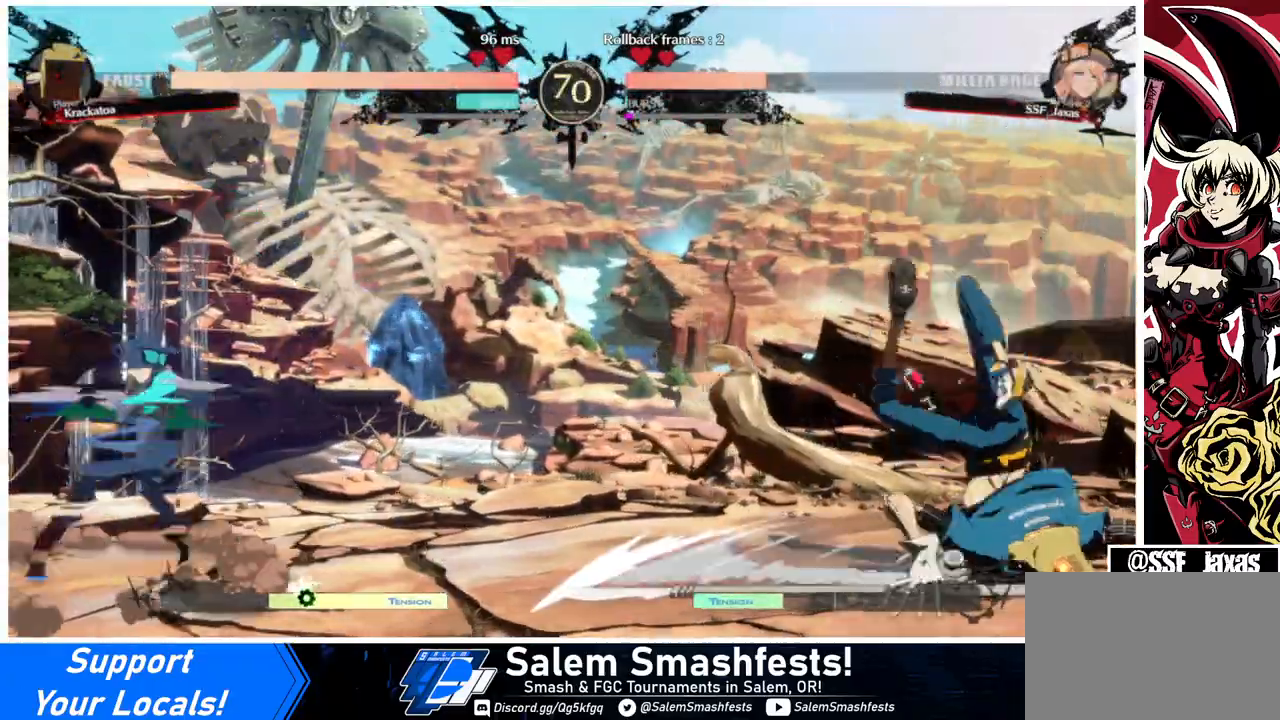
{"buttons": ["DPAD_LEFT"], "events": [[67, "DPAD_DOWN", "up"], [100, "TRIANGLE", "down"], [167, "TRIANGLE", "up"], [400, "DPAD_RIGHT", "up"], [433, "DPAD_LEFT", "down"]]}
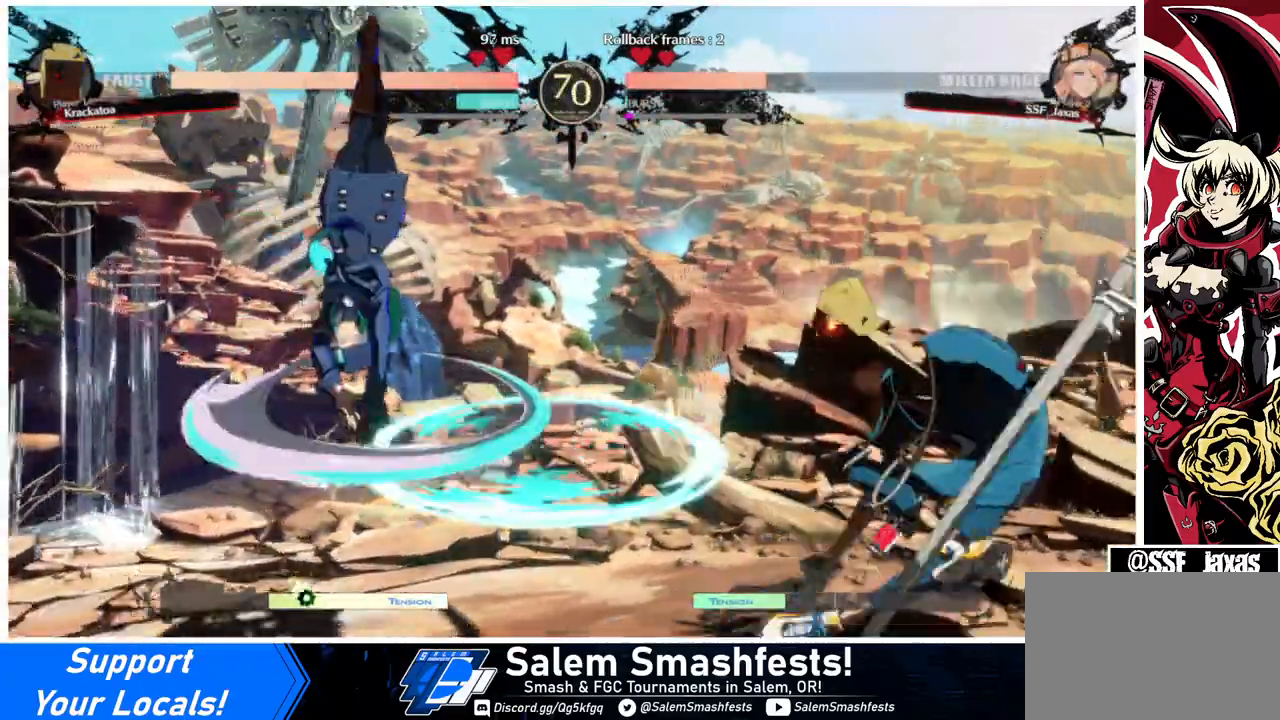
{"buttons": ["DPAD_UP", "DPAD_RIGHT"], "events": [[67, "DPAD_LEFT", "up"], [200, "DPAD_RIGHT", "down"], [267, "DPAD_RIGHT", "up"], [333, "DPAD_RIGHT", "down"], [400, "DPAD_RIGHT", "up"], [433, "DPAD_LEFT", "down"], [433, "DPAD_UP", "down"], [500, "DPAD_LEFT", "up"], [500, "DPAD_RIGHT", "down"]]}
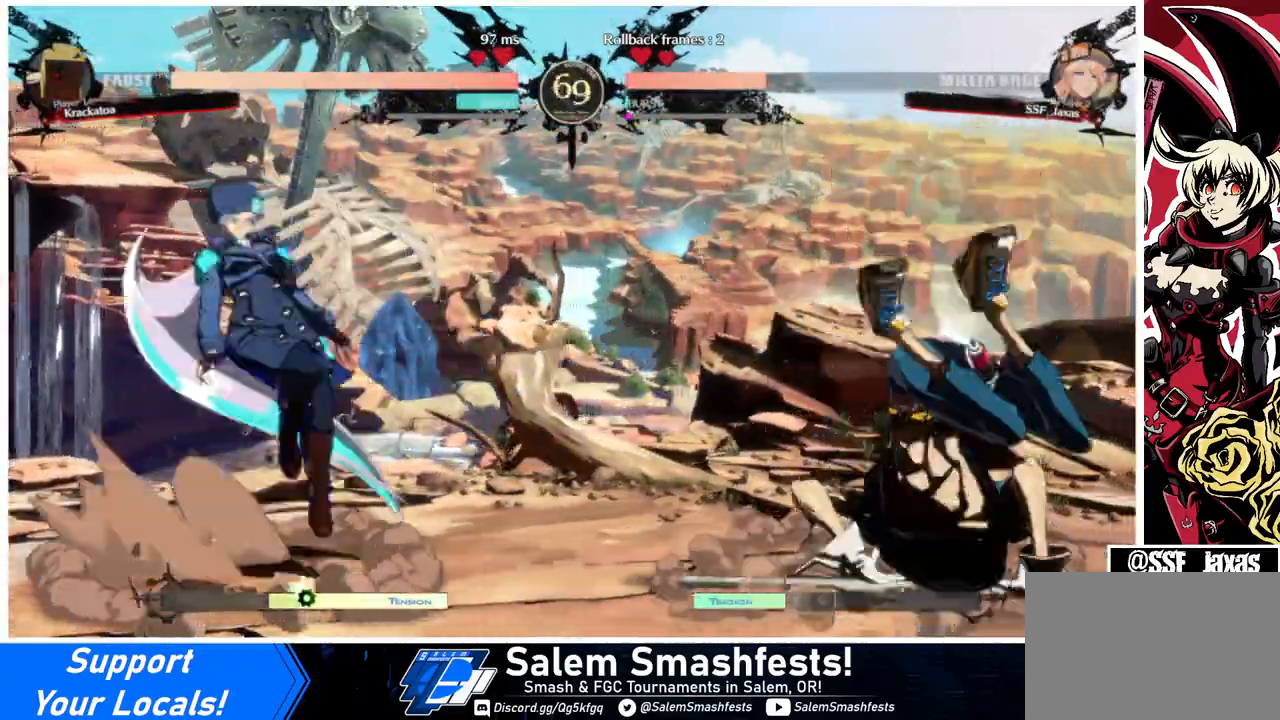
{"buttons": ["TRIANGLE", "DPAD_DOWN", "DPAD_LEFT"], "events": [[67, "DPAD_UP", "up"], [67, "L1", "down"], [167, "L1", "up"], [200, "DPAD_RIGHT", "up"], [267, "DPAD_LEFT", "down"], [467, "DPAD_DOWN", "down"], [467, "TRIANGLE", "down"]]}
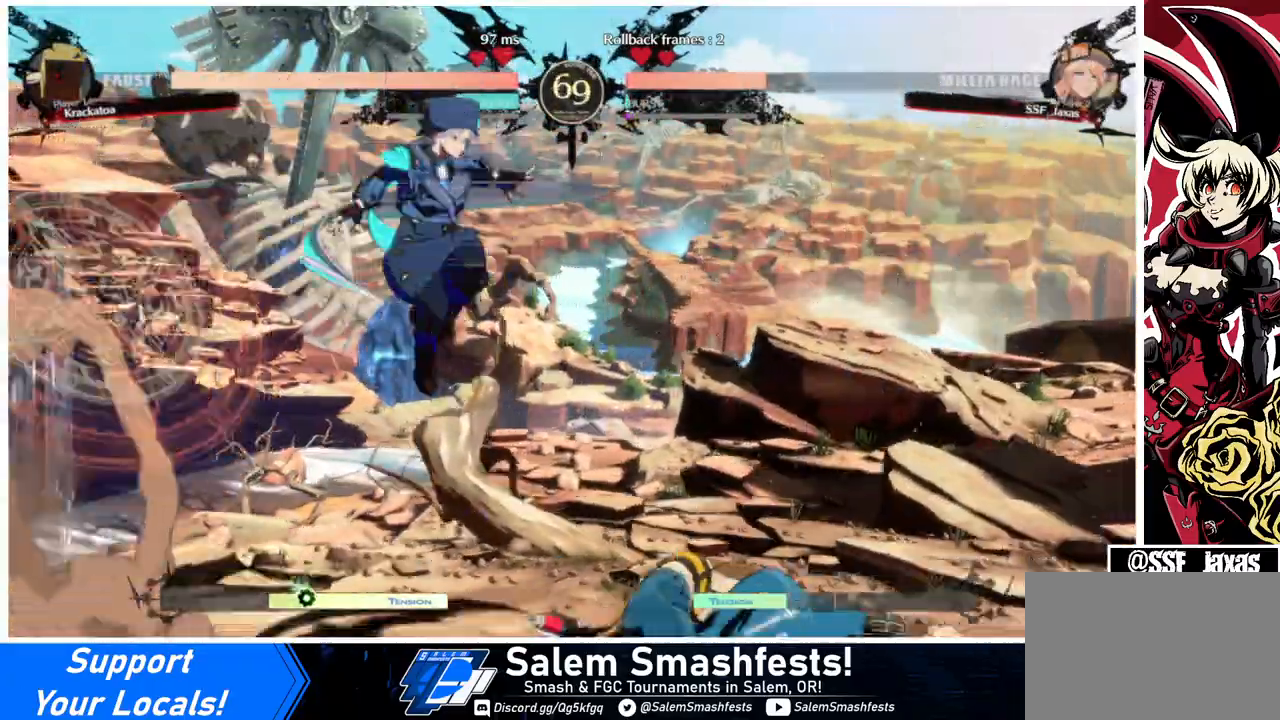
{"buttons": ["DPAD_DOWN", "DPAD_LEFT"], "events": [[133, "TRIANGLE", "up"], [333, "DPAD_DOWN", "up"], [400, "DPAD_DOWN", "down"]]}
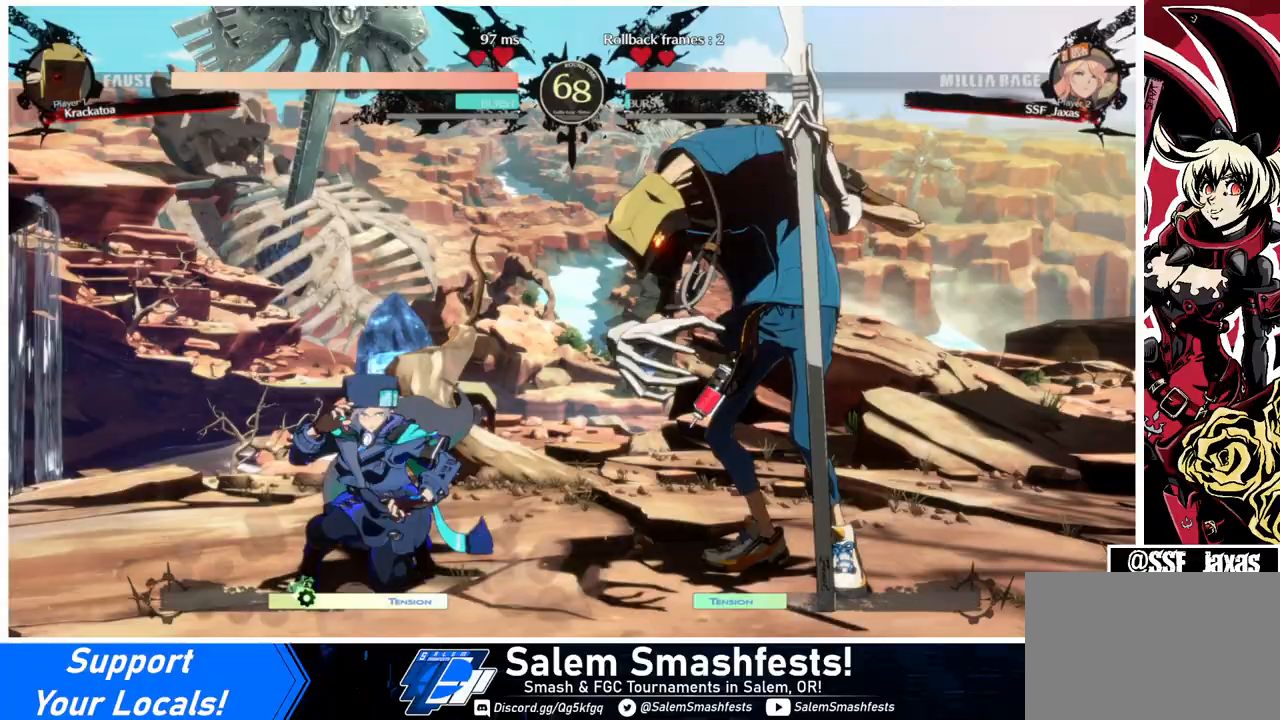
{"buttons": ["DPAD_DOWN", "DPAD_LEFT"], "events": [[200, "DPAD_DOWN", "up"], [200, "DPAD_LEFT", "up"], [200, "L1", "down"], [367, "DPAD_LEFT", "down"], [400, "DPAD_DOWN", "down"], [433, "L1", "up"]]}
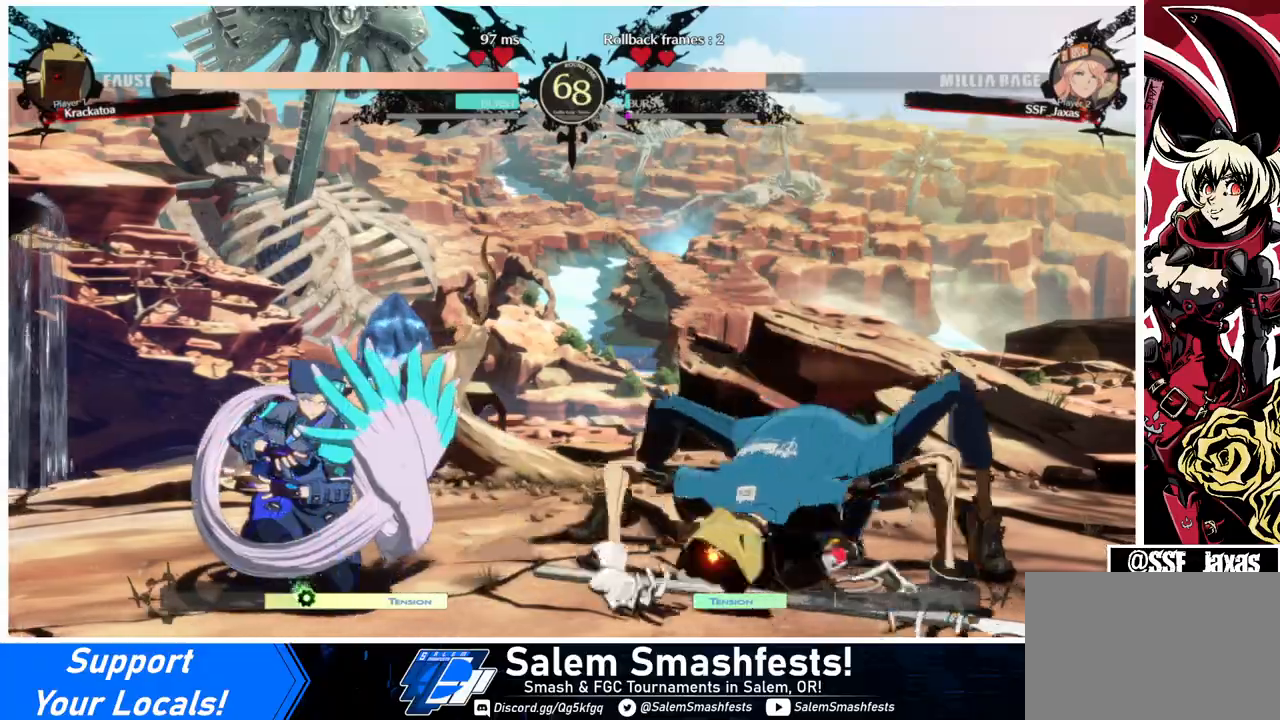
{"buttons": ["DPAD_DOWN", "DPAD_LEFT"], "events": []}
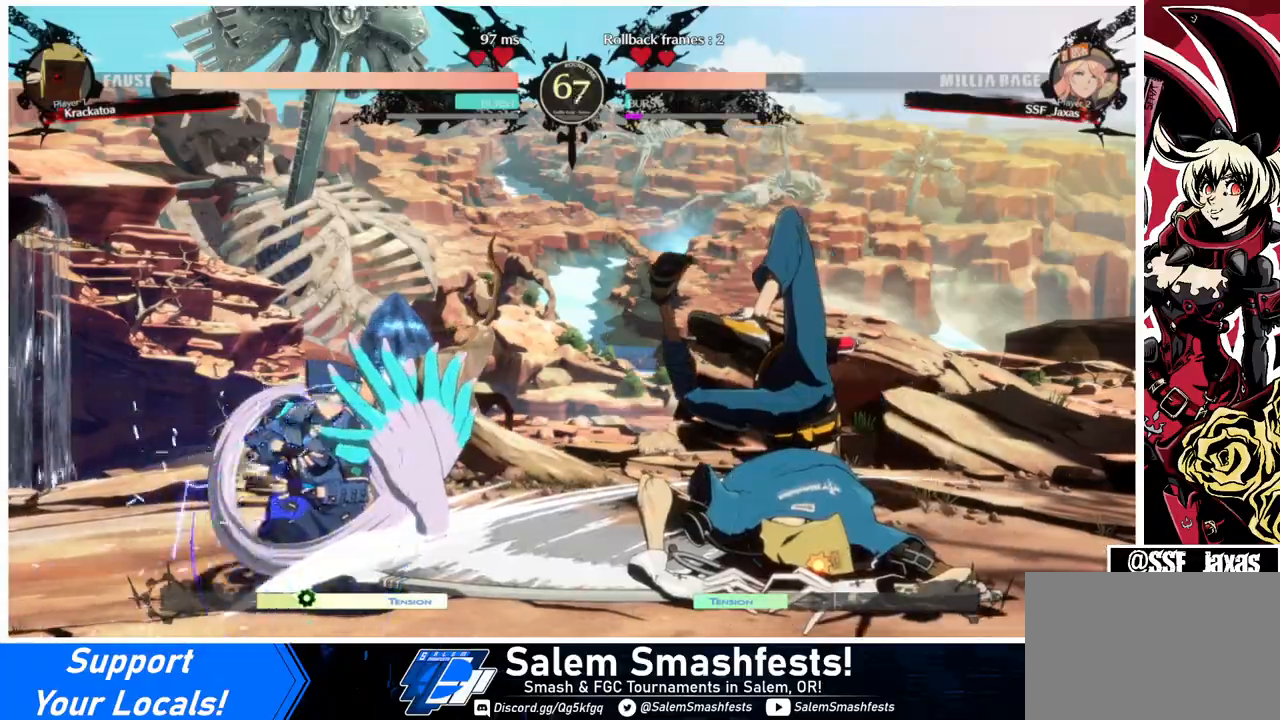
{"buttons": ["L1", "DPAD_DOWN", "DPAD_LEFT"], "events": [[67, "DPAD_DOWN", "up"], [67, "DPAD_LEFT", "up"], [200, "L1", "down"], [467, "DPAD_DOWN", "down"], [467, "DPAD_LEFT", "down"]]}
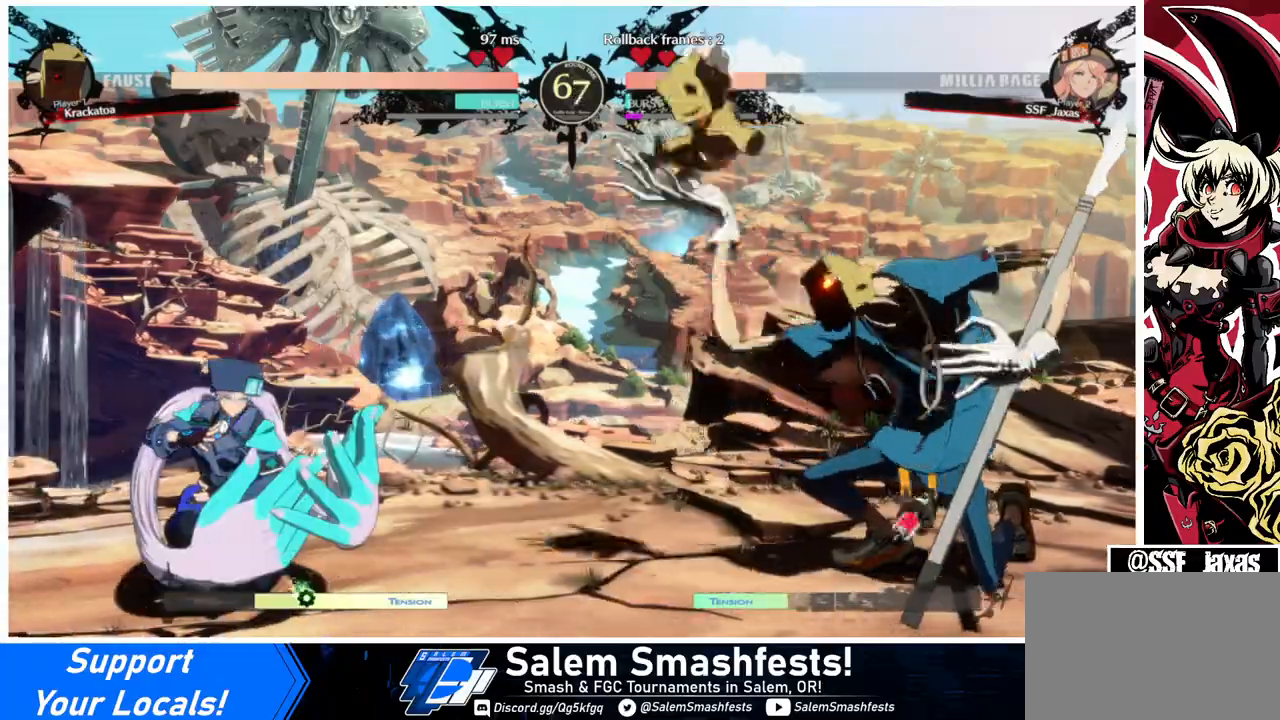
{"buttons": ["DPAD_DOWN"], "events": [[33, "L1", "up"], [133, "DPAD_DOWN", "up"], [133, "DPAD_LEFT", "up"], [167, "L1", "down"], [400, "DPAD_DOWN", "down"], [400, "SQUARE", "down"], [433, "L1", "up"], [500, "SQUARE", "up"]]}
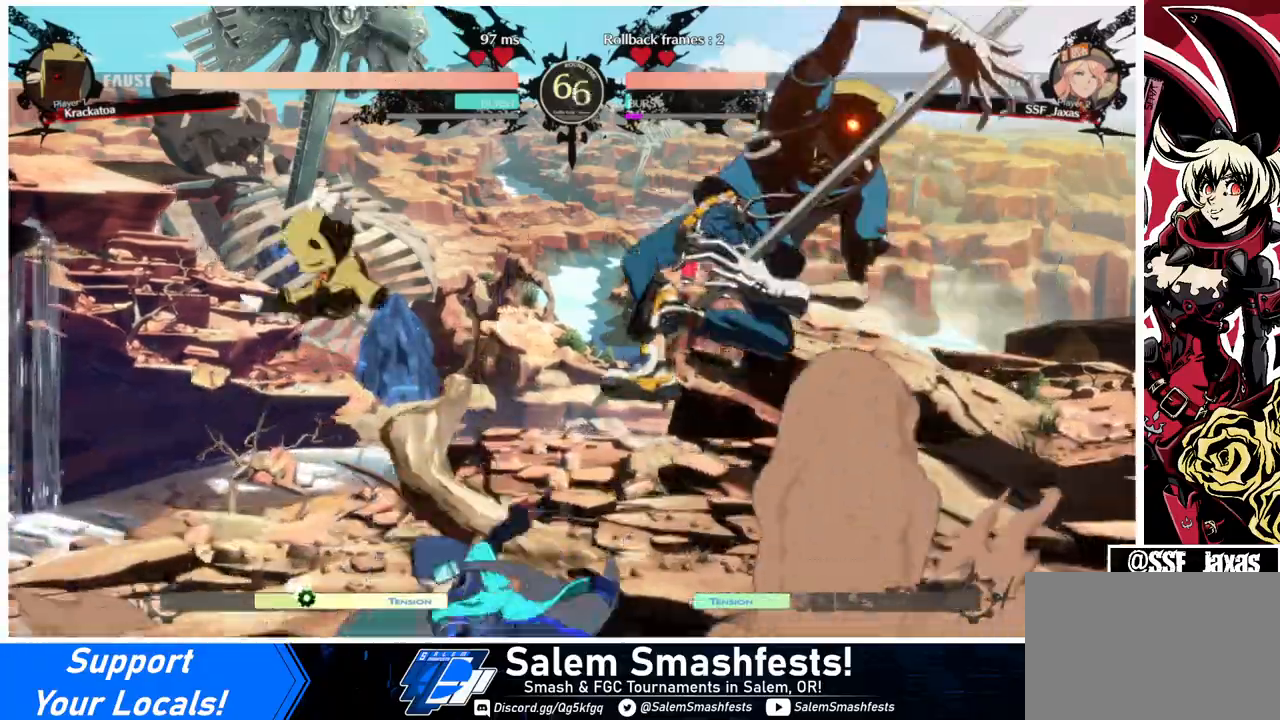
{"buttons": ["DPAD_LEFT"], "events": [[167, "DPAD_LEFT", "down"], [200, "DPAD_DOWN", "up"]]}
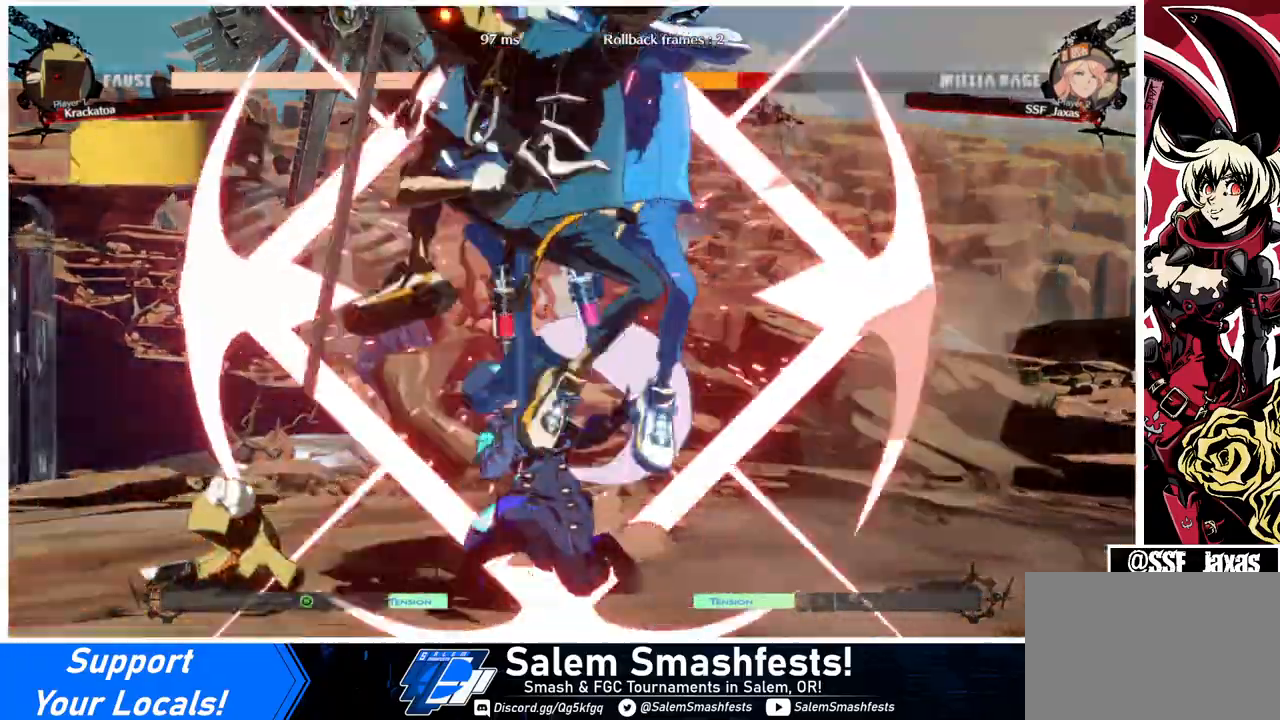
{"buttons": ["DPAD_RIGHT"], "events": [[133, "TRIANGLE", "down"], [233, "TRIANGLE", "up"], [367, "DPAD_LEFT", "up"], [400, "DPAD_RIGHT", "down"]]}
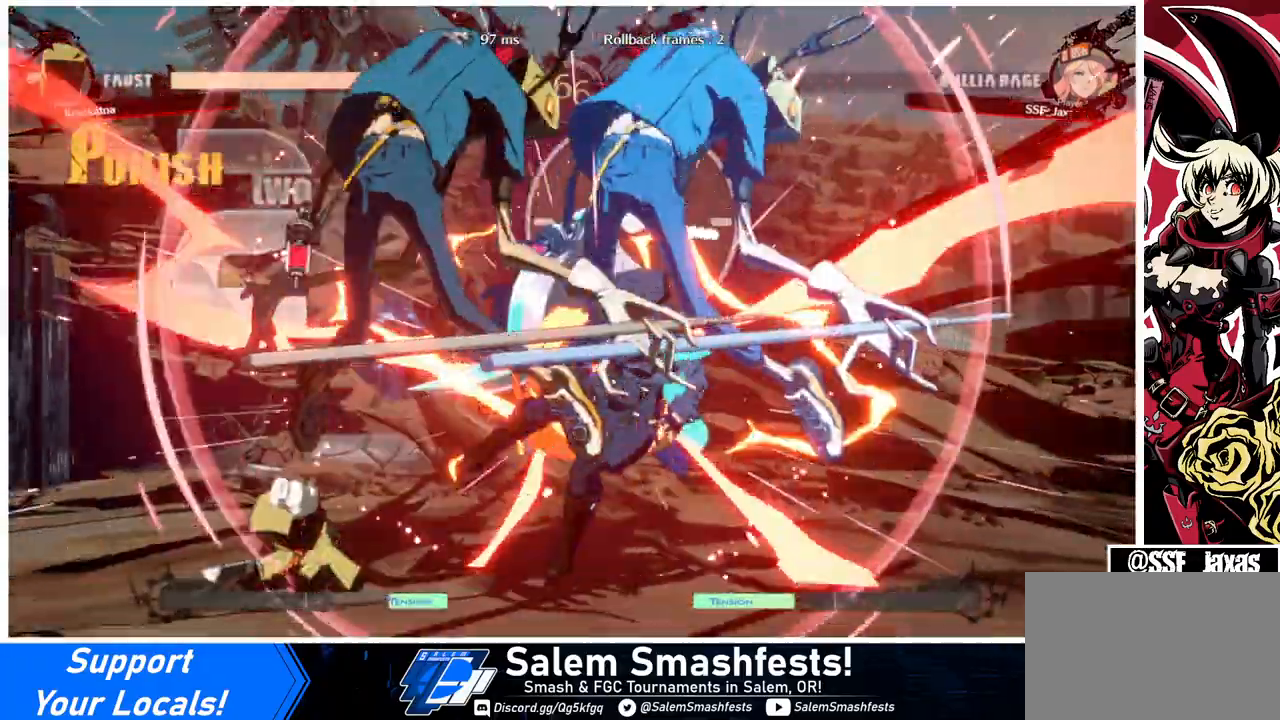
{"buttons": ["SQUARE", "TRIANGLE", "DPAD_RIGHT"], "events": [[33, "DPAD_DOWN", "down"], [167, "DPAD_DOWN", "up"], [300, "SQUARE", "down"], [300, "TRIANGLE", "down"]]}
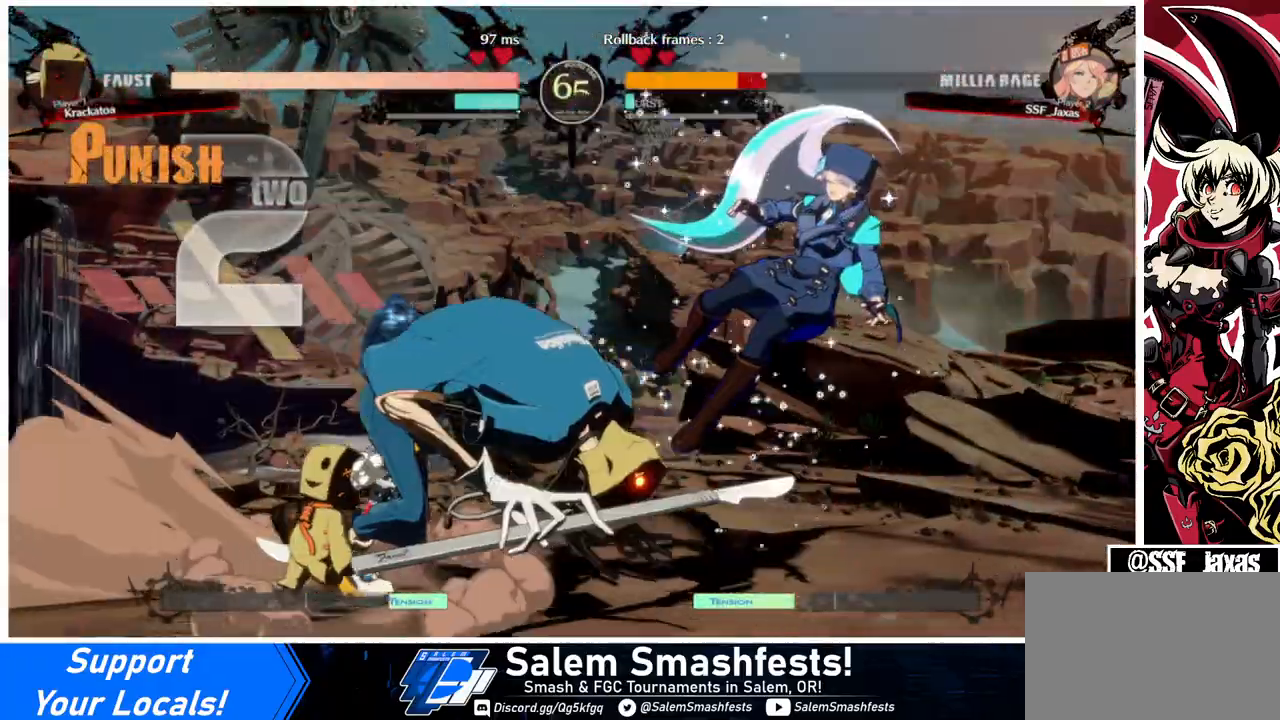
{"buttons": ["SQUARE", "TRIANGLE", "DPAD_RIGHT"], "events": []}
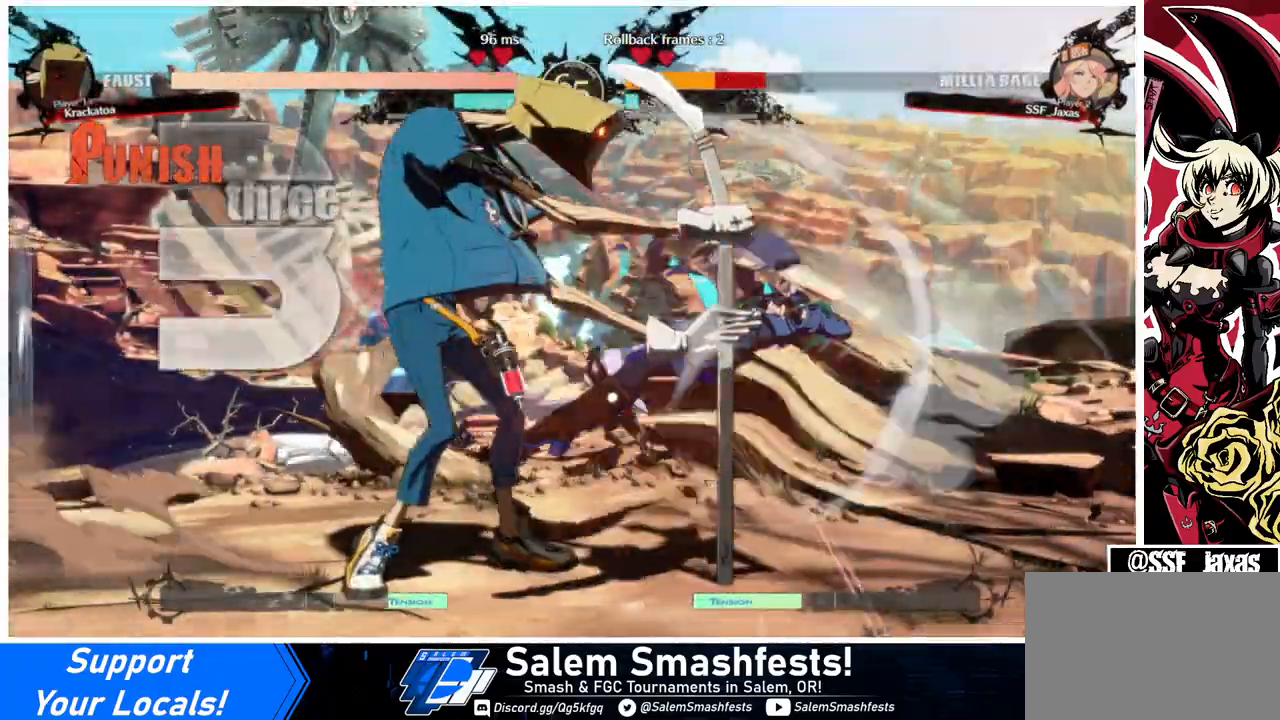
{"buttons": ["SQUARE", "TRIANGLE", "DPAD_RIGHT"], "events": []}
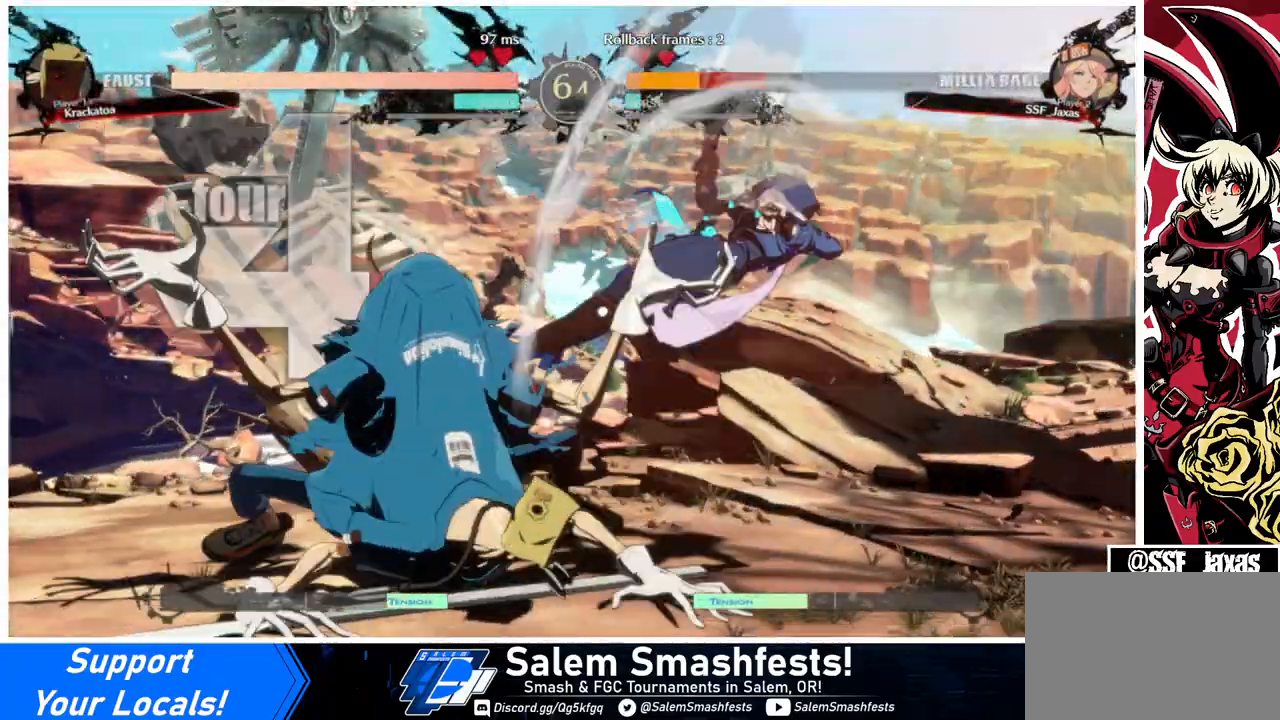
{"buttons": ["SQUARE", "TRIANGLE", "DPAD_RIGHT"], "events": []}
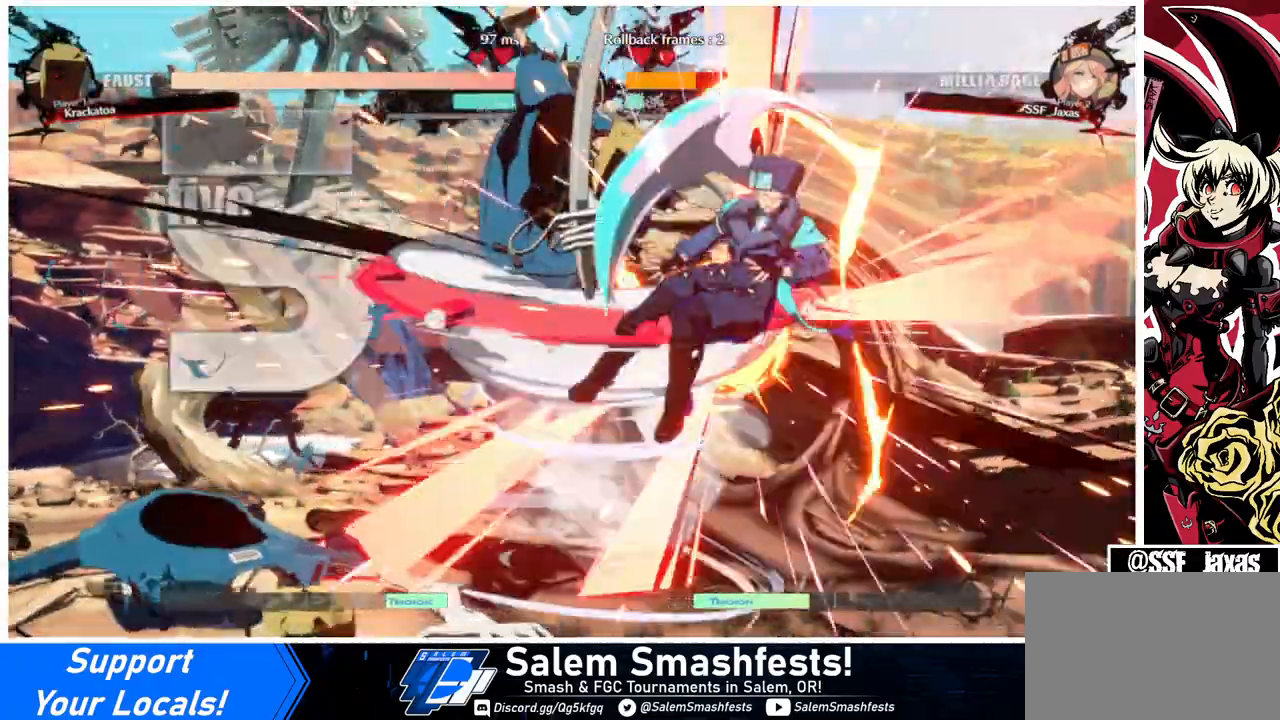
{"buttons": ["SQUARE", "TRIANGLE", "DPAD_LEFT"], "events": [[267, "DPAD_RIGHT", "up"], [300, "DPAD_LEFT", "down"]]}